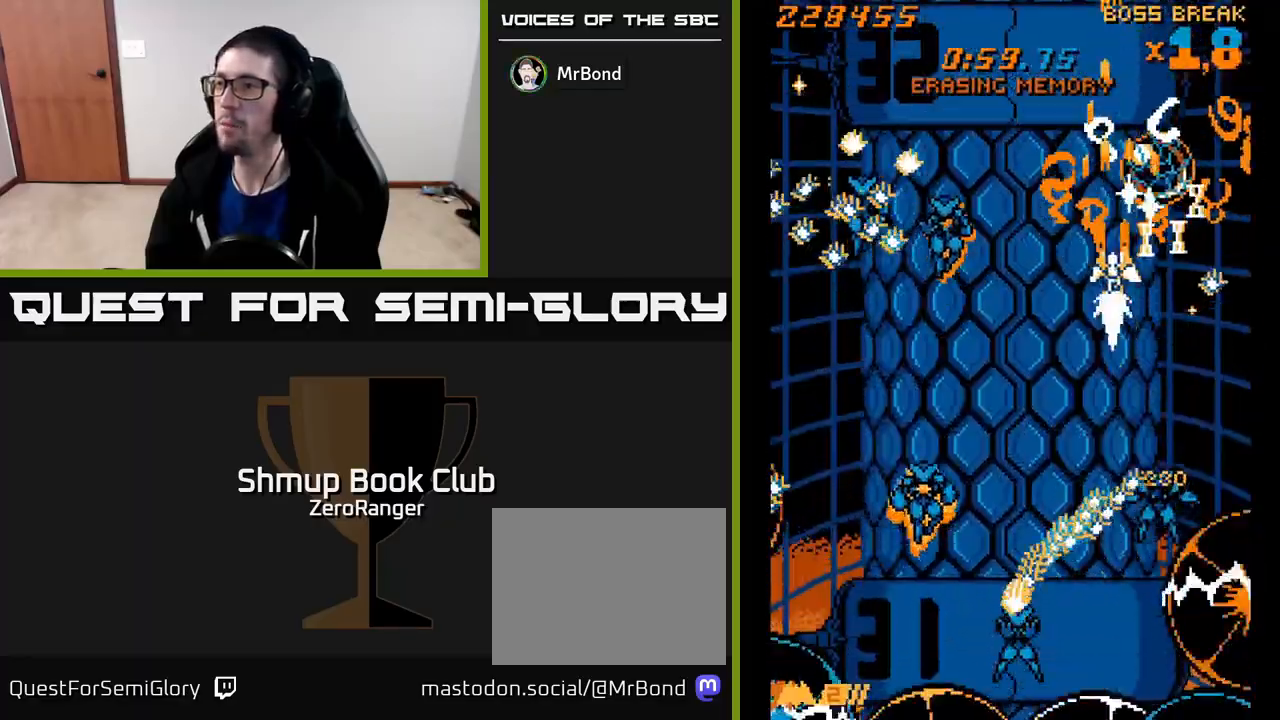
Gameplay with a controller (Xbox layout); each line is a JSON object with the inputs held at the frame after it. "events" lists button and stick changes between this image and that frame as [ms after this image, input, new state], when the widget could be followed in between. Not read: right_stick.
{"buttons": ["X", "DPAD_DOWN", "DPAD_LEFT"], "left_stick": "center", "events": [[33, "DPAD_LEFT", "down"], [183, "DPAD_DOWN", "up"], [183, "X", "down"], [233, "A", "up"], [233, "DPAD_UP", "down"], [250, "DPAD_UP", "up"], [317, "DPAD_DOWN", "down"], [433, "DPAD_LEFT", "up"], [450, "DPAD_LEFT", "down"]]}
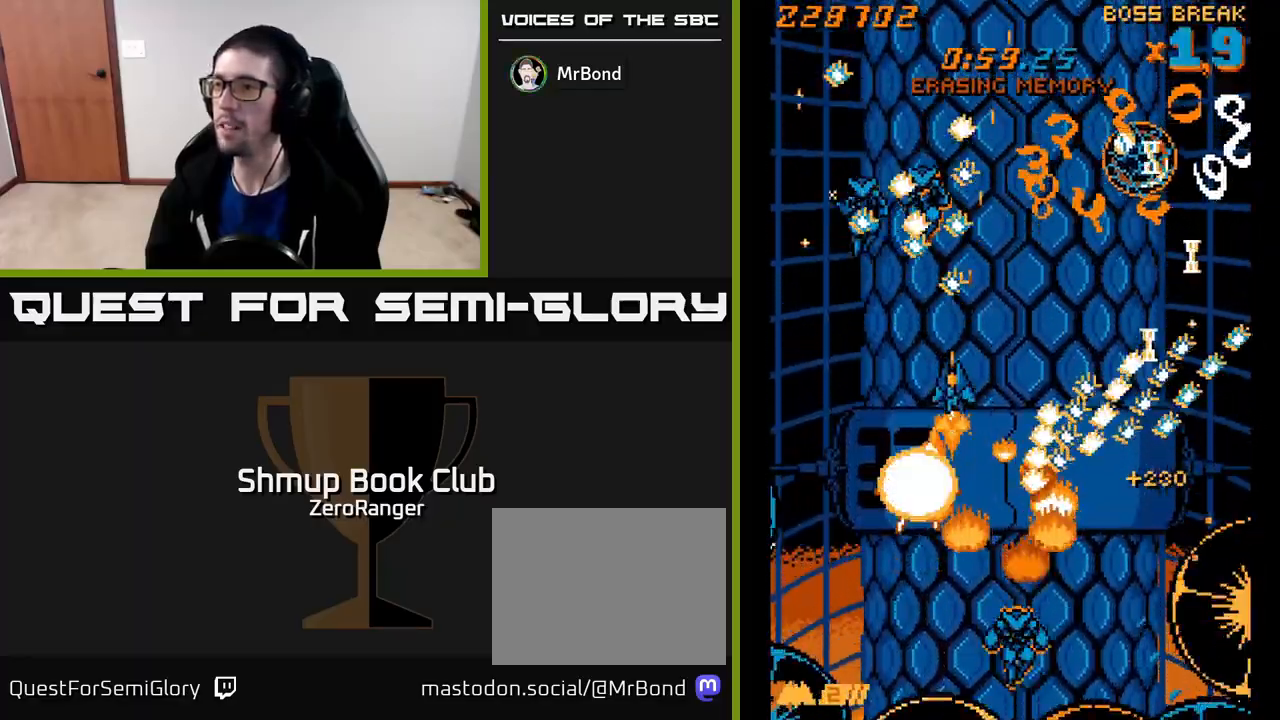
{"buttons": ["A", "DPAD_RIGHT"], "left_stick": "center", "events": [[117, "DPAD_DOWN", "up"], [200, "DPAD_UP", "down"], [233, "A", "down"], [267, "DPAD_LEFT", "up"], [267, "DPAD_UP", "up"], [267, "X", "up"], [333, "DPAD_DOWN", "down"], [467, "DPAD_DOWN", "up"], [483, "DPAD_RIGHT", "down"]]}
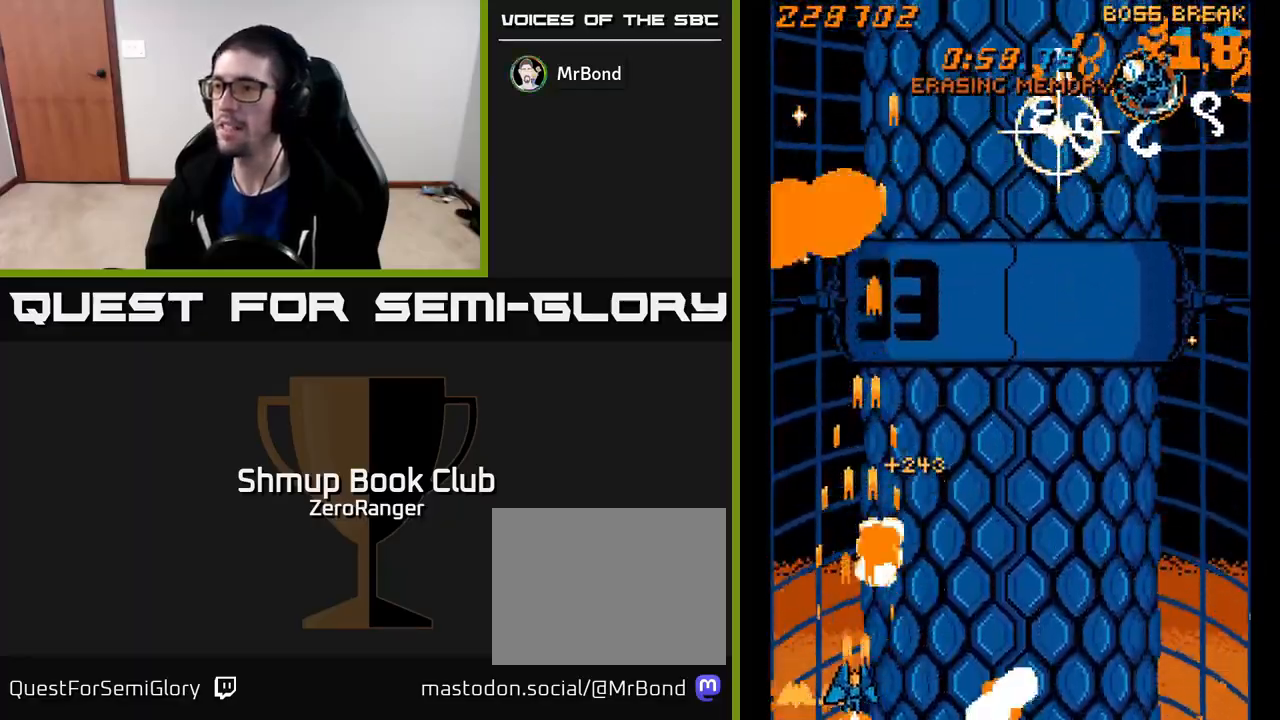
{"buttons": ["A", "DPAD_UP", "DPAD_RIGHT"], "left_stick": "center", "events": [[383, "DPAD_UP", "down"]]}
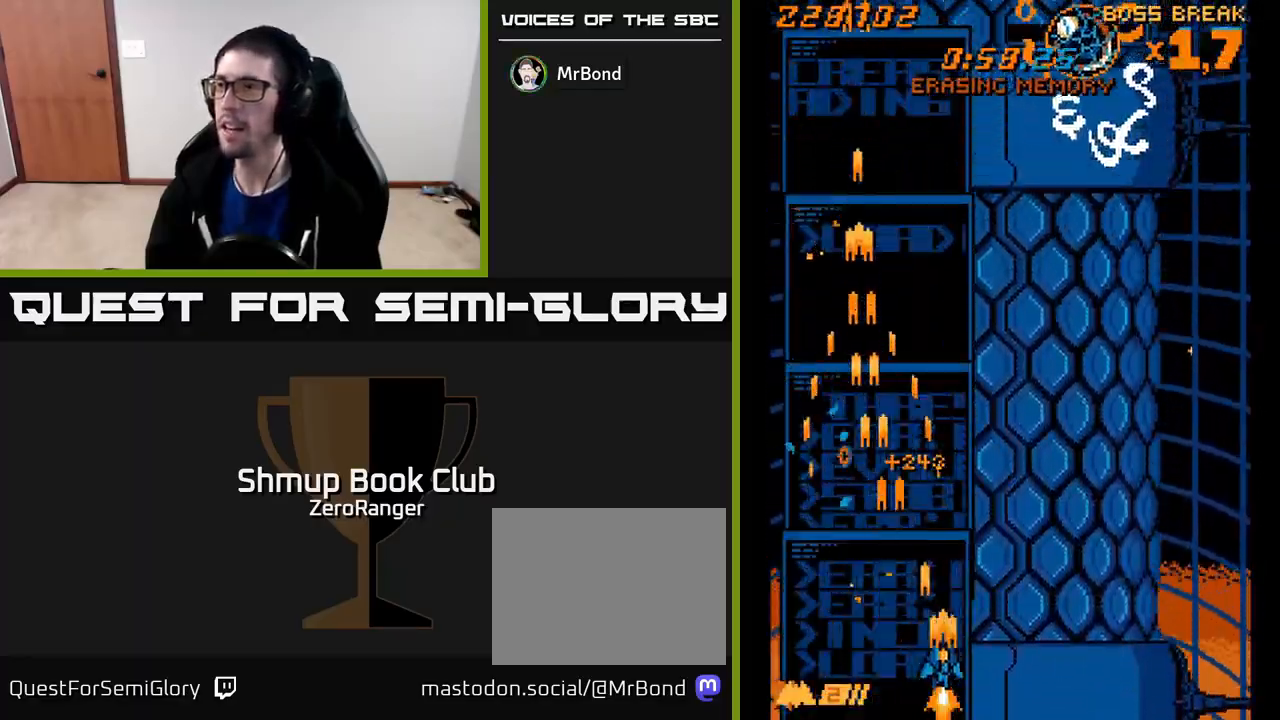
{"buttons": ["A", "DPAD_UP"], "left_stick": "center", "events": [[267, "DPAD_RIGHT", "up"]]}
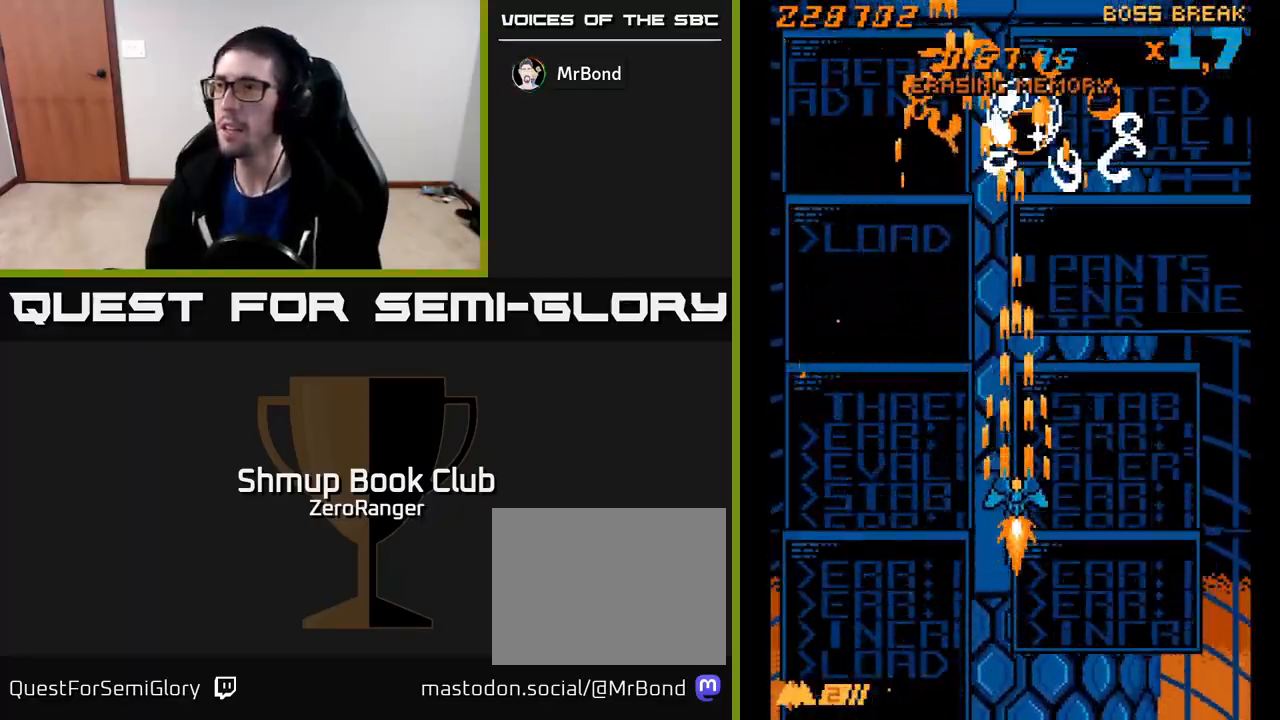
{"buttons": ["A", "DPAD_DOWN", "DPAD_LEFT"], "left_stick": "center", "events": [[367, "DPAD_LEFT", "down"], [417, "DPAD_UP", "up"], [483, "DPAD_DOWN", "down"]]}
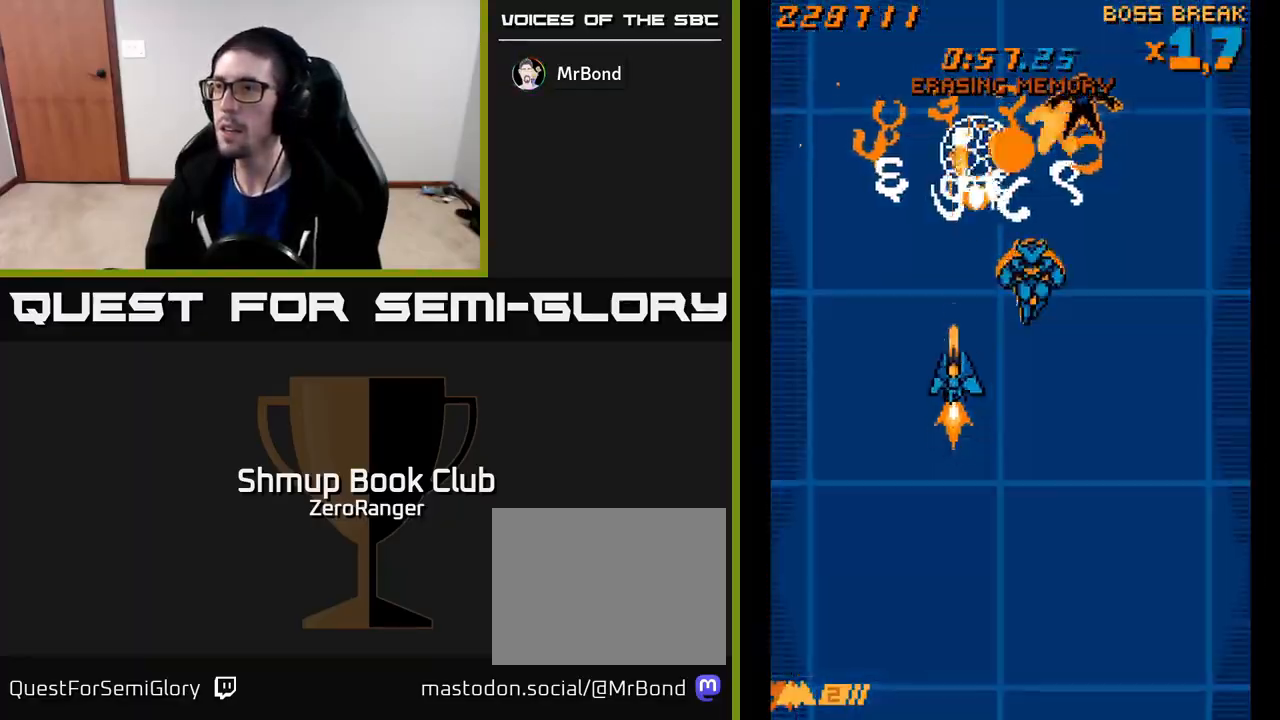
{"buttons": ["A", "DPAD_RIGHT"], "left_stick": "center", "events": [[67, "DPAD_LEFT", "up"], [400, "DPAD_RIGHT", "down"], [483, "DPAD_DOWN", "up"]]}
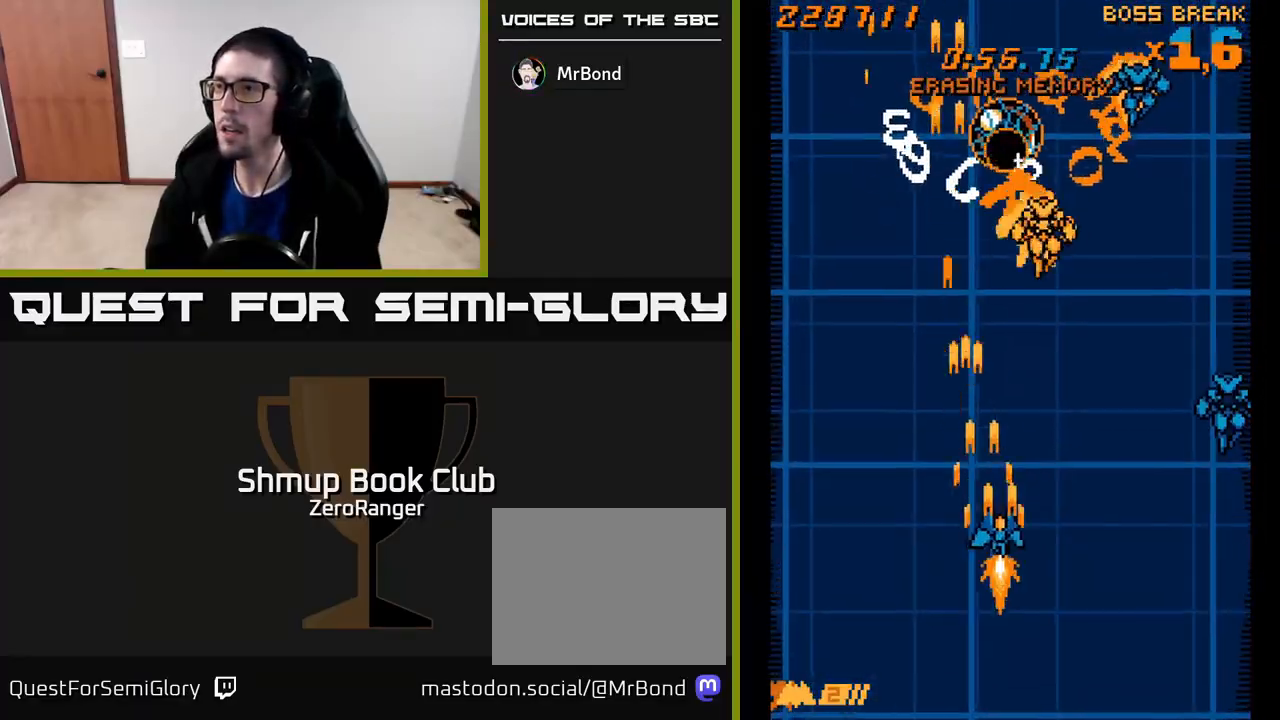
{"buttons": ["A", "DPAD_DOWN", "DPAD_RIGHT"], "left_stick": "center", "events": [[200, "DPAD_UP", "down"], [233, "DPAD_RIGHT", "up"], [283, "DPAD_LEFT", "down"], [317, "DPAD_UP", "up"], [350, "DPAD_LEFT", "up"], [383, "DPAD_DOWN", "down"], [417, "DPAD_RIGHT", "down"]]}
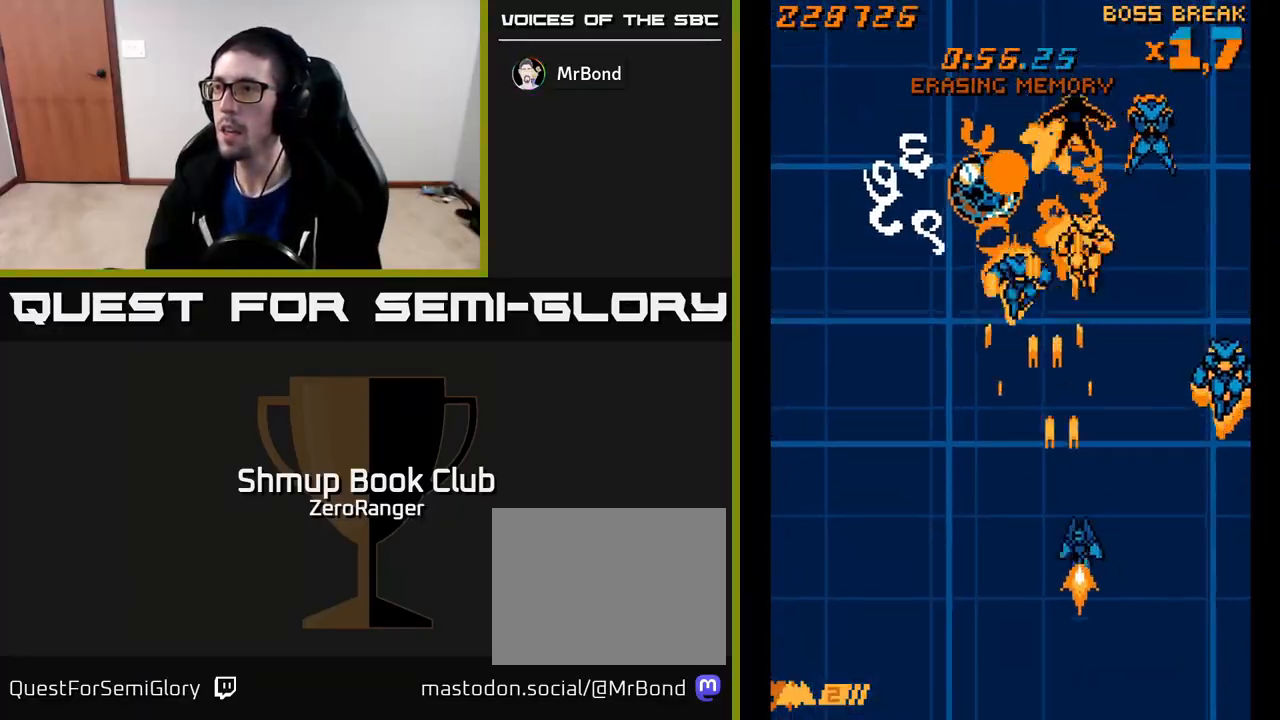
{"buttons": ["A", "DPAD_UP", "DPAD_RIGHT"], "left_stick": "center", "events": [[133, "DPAD_RIGHT", "up"], [233, "DPAD_RIGHT", "down"], [283, "DPAD_DOWN", "up"], [283, "DPAD_RIGHT", "up"], [500, "DPAD_RIGHT", "down"], [500, "DPAD_UP", "down"]]}
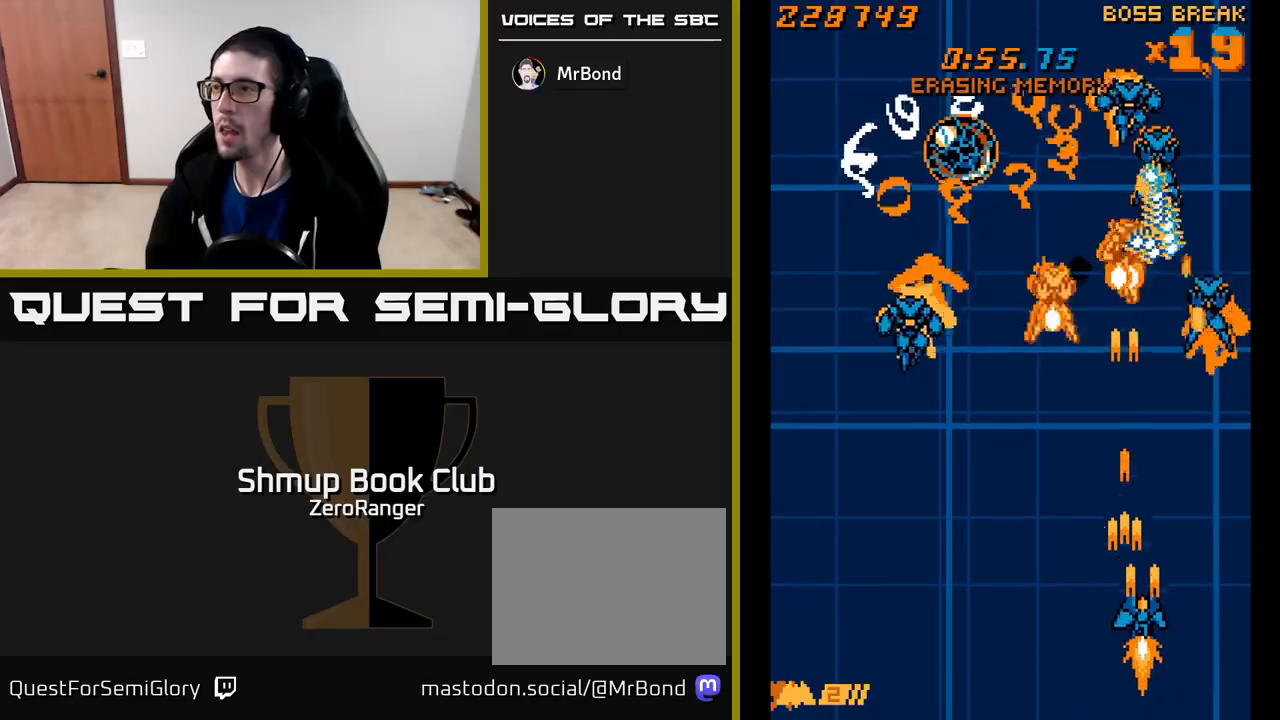
{"buttons": ["A", "DPAD_DOWN", "DPAD_RIGHT"], "left_stick": "center", "events": [[217, "DPAD_RIGHT", "up"], [317, "DPAD_UP", "up"], [333, "DPAD_LEFT", "down"], [383, "DPAD_DOWN", "down"], [433, "DPAD_LEFT", "up"], [500, "DPAD_RIGHT", "down"]]}
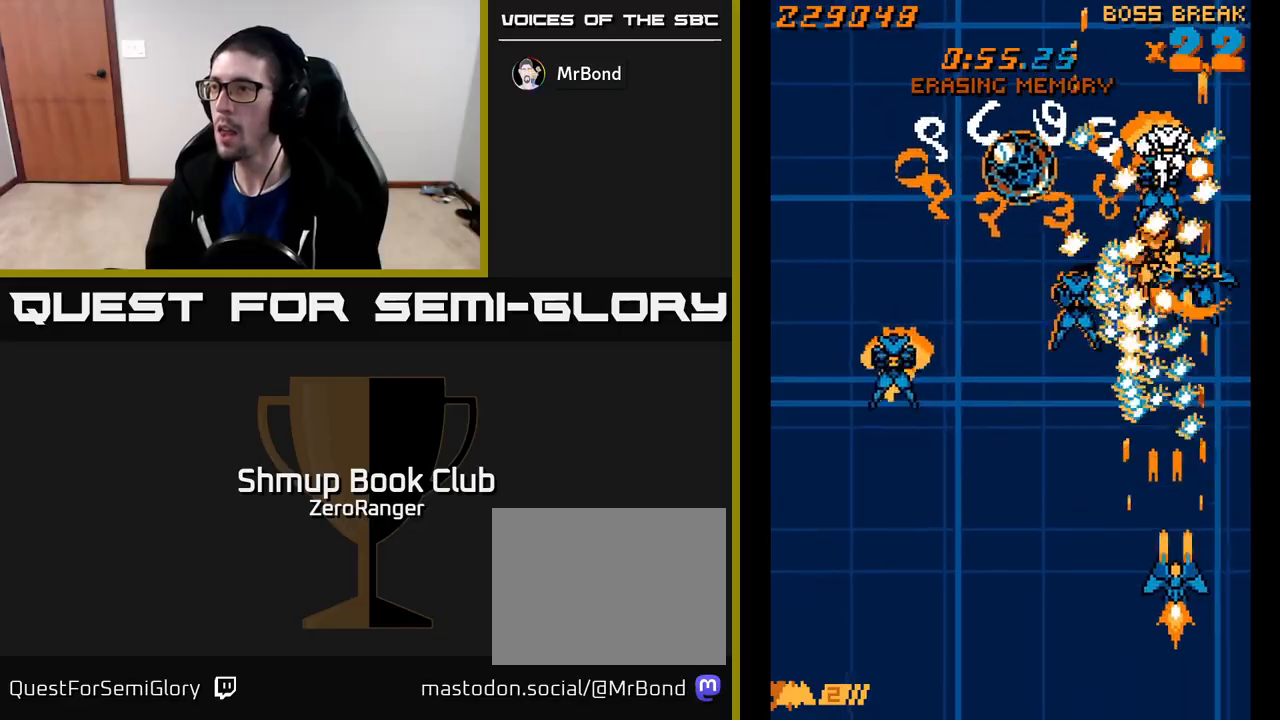
{"buttons": ["A", "DPAD_LEFT"], "left_stick": "center", "events": [[33, "DPAD_RIGHT", "up"], [117, "DPAD_LEFT", "down"], [200, "DPAD_LEFT", "up"], [250, "DPAD_RIGHT", "down"], [317, "DPAD_RIGHT", "up"], [367, "DPAD_LEFT", "down"], [400, "DPAD_DOWN", "up"]]}
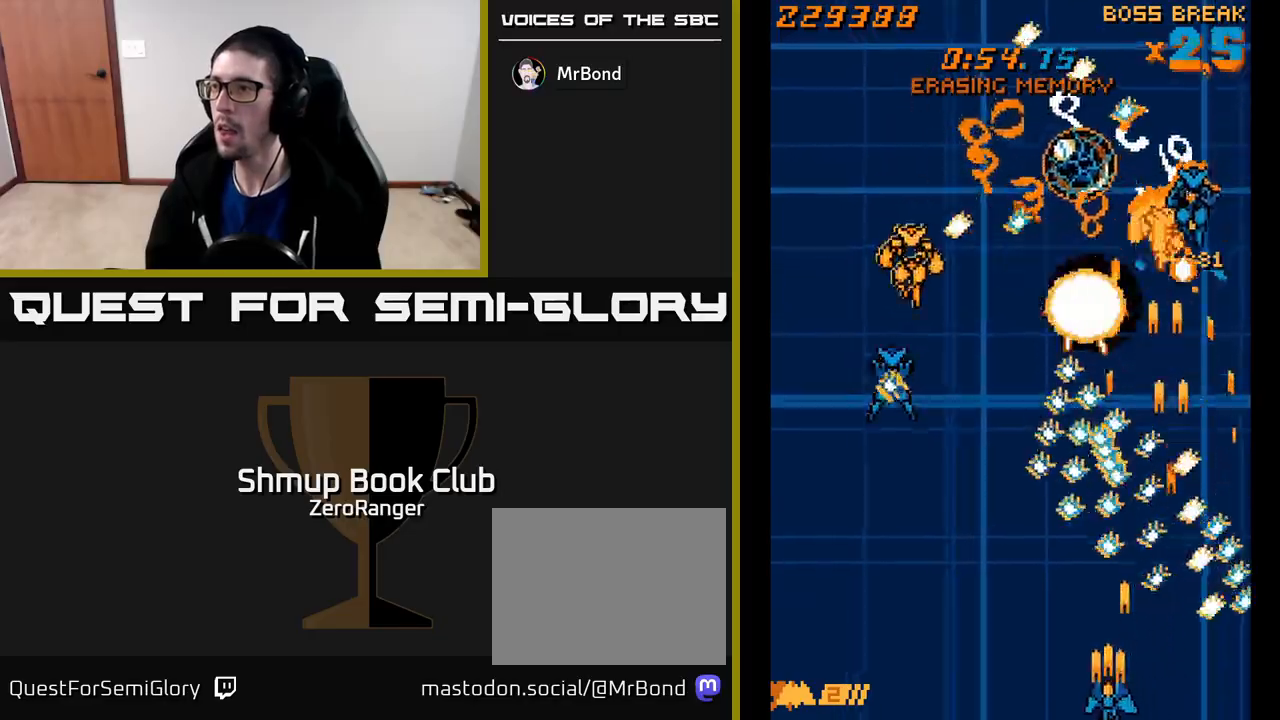
{"buttons": ["A", "DPAD_LEFT"], "left_stick": "center", "events": []}
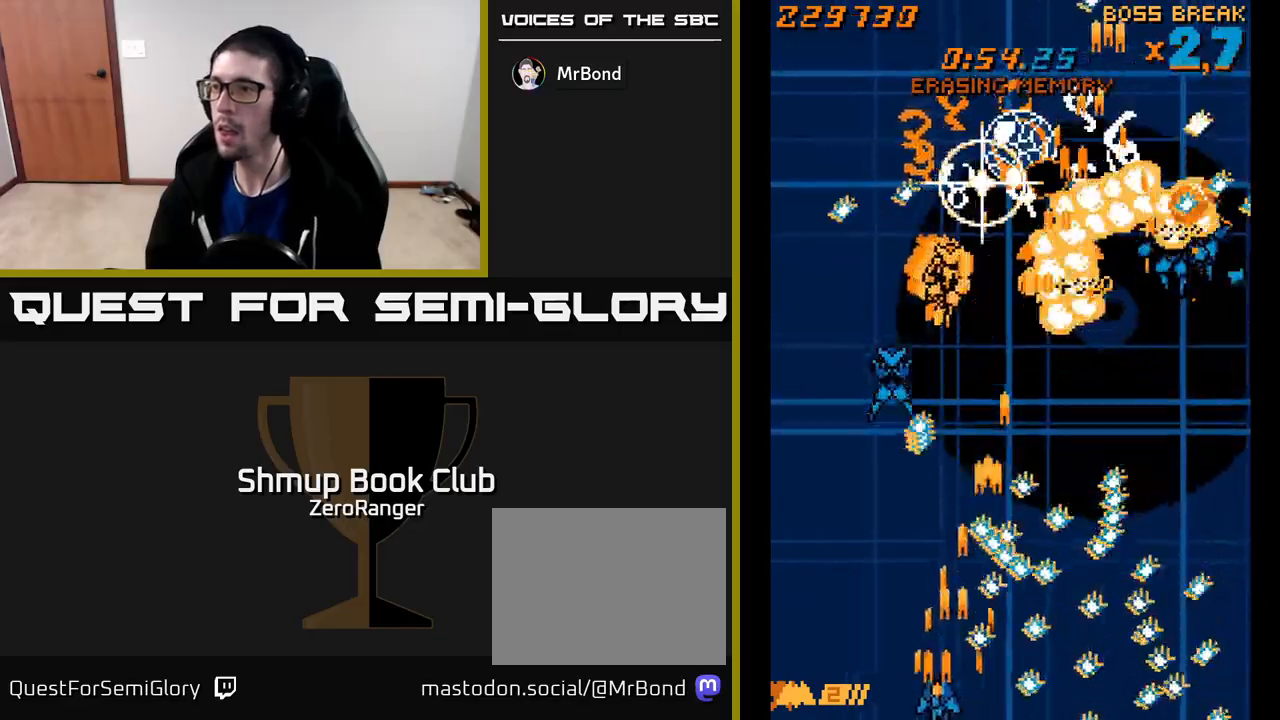
{"buttons": ["A", "DPAD_UP", "DPAD_LEFT"], "left_stick": "center", "events": [[50, "DPAD_UP", "down"], [133, "DPAD_LEFT", "up"], [417, "DPAD_LEFT", "down"], [433, "DPAD_UP", "up"], [500, "DPAD_UP", "down"]]}
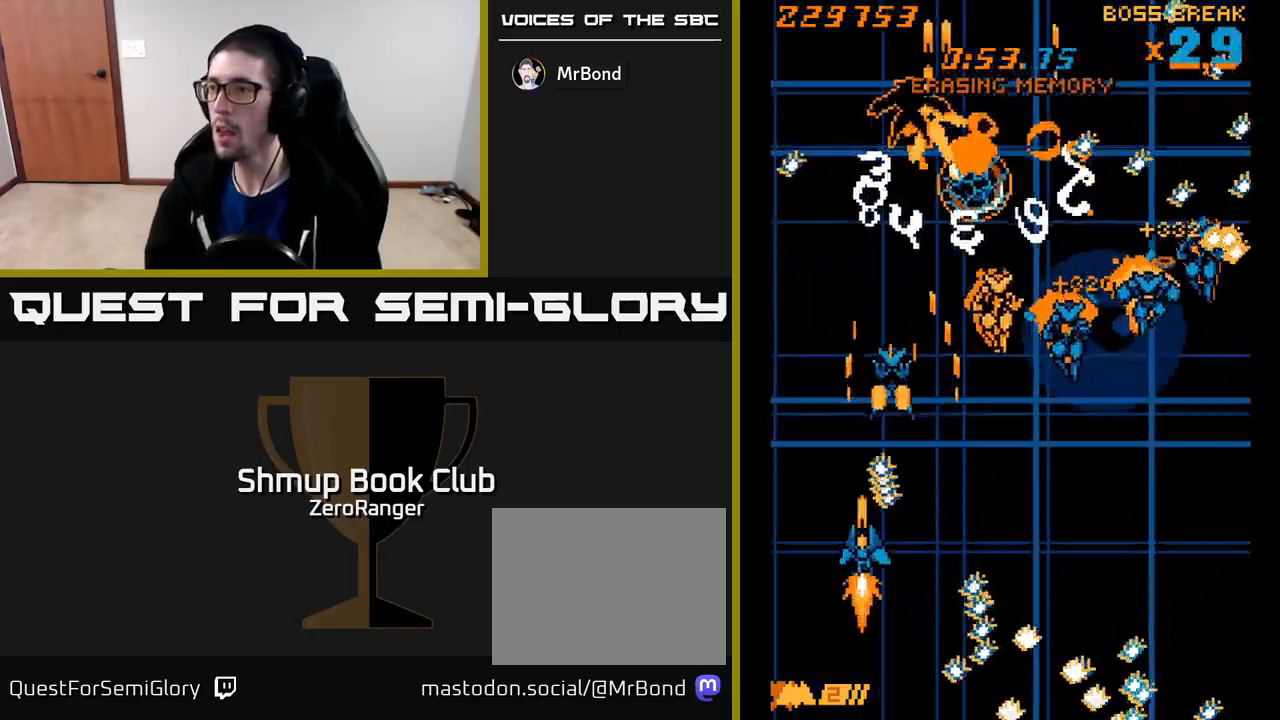
{"buttons": ["A"], "left_stick": "center", "events": [[33, "DPAD_LEFT", "up"], [67, "DPAD_RIGHT", "down"], [117, "DPAD_UP", "up"], [200, "DPAD_DOWN", "down"], [433, "DPAD_DOWN", "up"], [467, "DPAD_RIGHT", "up"]]}
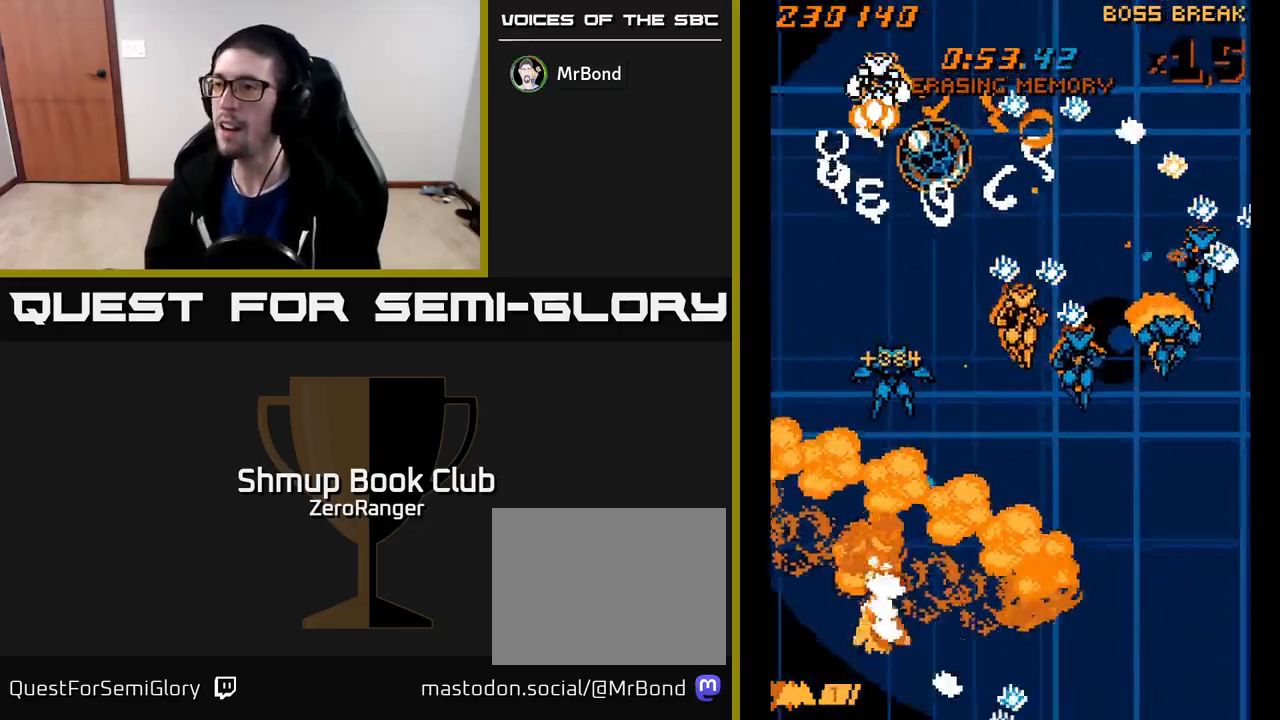
{"buttons": ["A", "DPAD_RIGHT"], "left_stick": "center", "events": [[150, "DPAD_RIGHT", "down"], [283, "A", "up"], [333, "A", "down"]]}
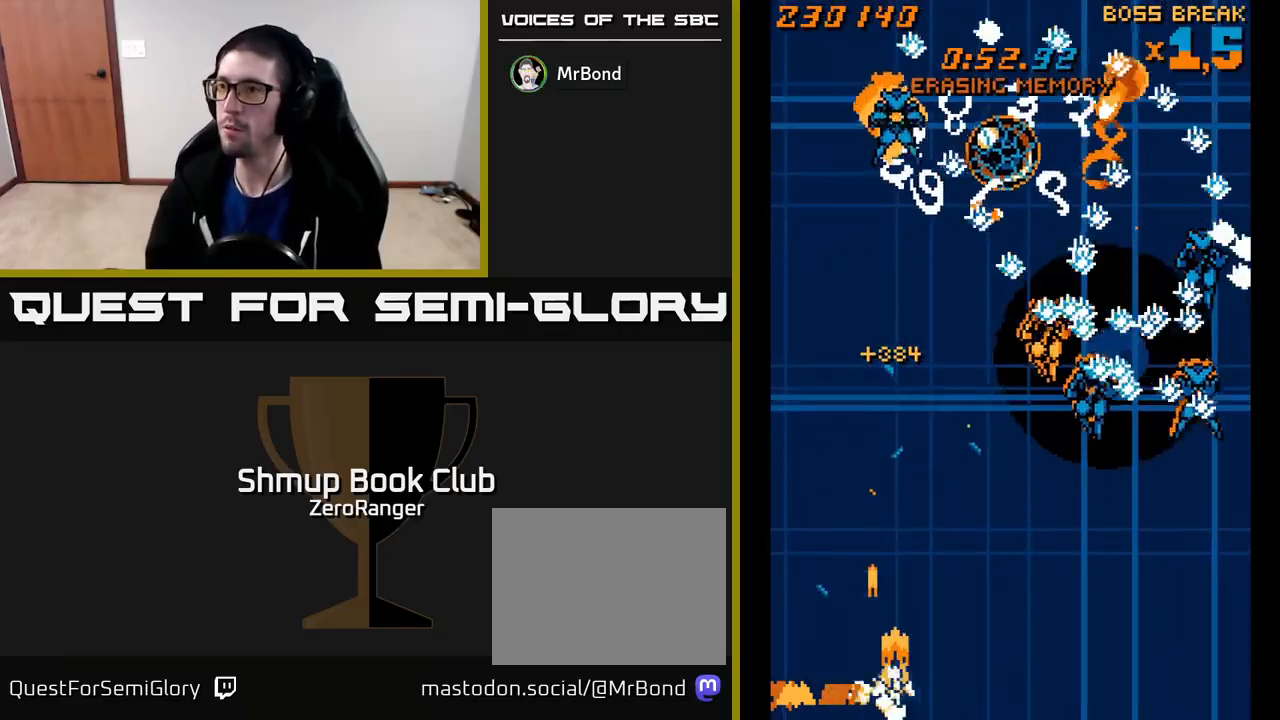
{"buttons": ["A", "DPAD_UP", "DPAD_RIGHT"], "left_stick": "center", "events": [[467, "DPAD_UP", "down"]]}
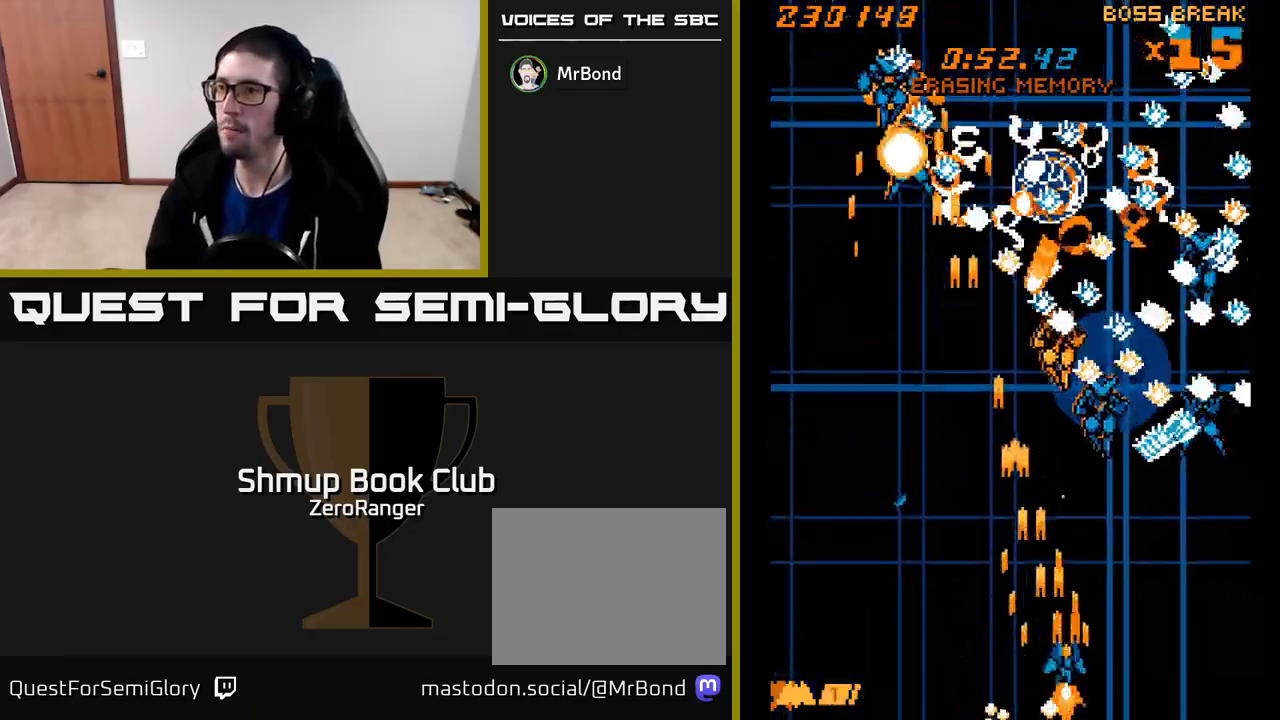
{"buttons": ["A", "DPAD_UP"], "left_stick": "center", "events": [[117, "DPAD_RIGHT", "up"], [233, "DPAD_LEFT", "down"], [333, "DPAD_LEFT", "up"]]}
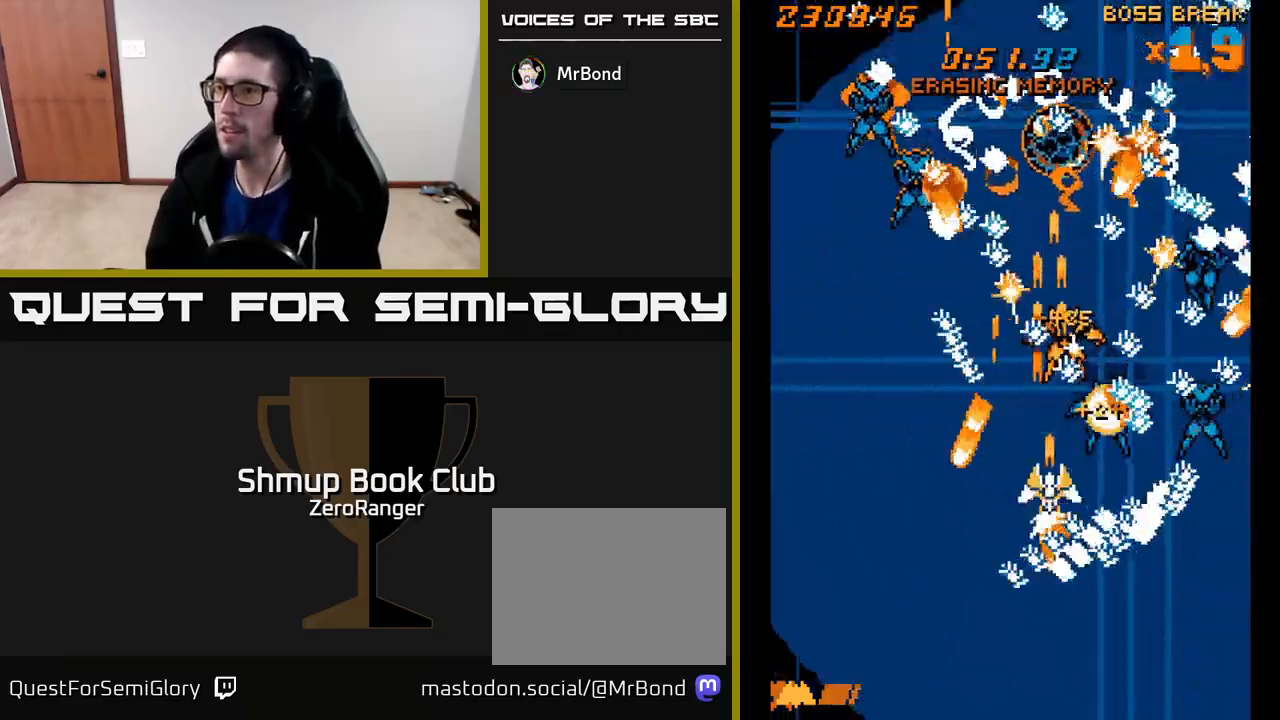
{"buttons": ["A", "DPAD_UP", "DPAD_LEFT"], "left_stick": "center", "events": [[83, "DPAD_RIGHT", "down"], [83, "DPAD_UP", "up"], [100, "DPAD_DOWN", "down"], [100, "DPAD_RIGHT", "up"], [183, "DPAD_LEFT", "down"], [333, "DPAD_LEFT", "up"], [467, "DPAD_DOWN", "up"], [467, "DPAD_LEFT", "down"], [500, "DPAD_UP", "down"]]}
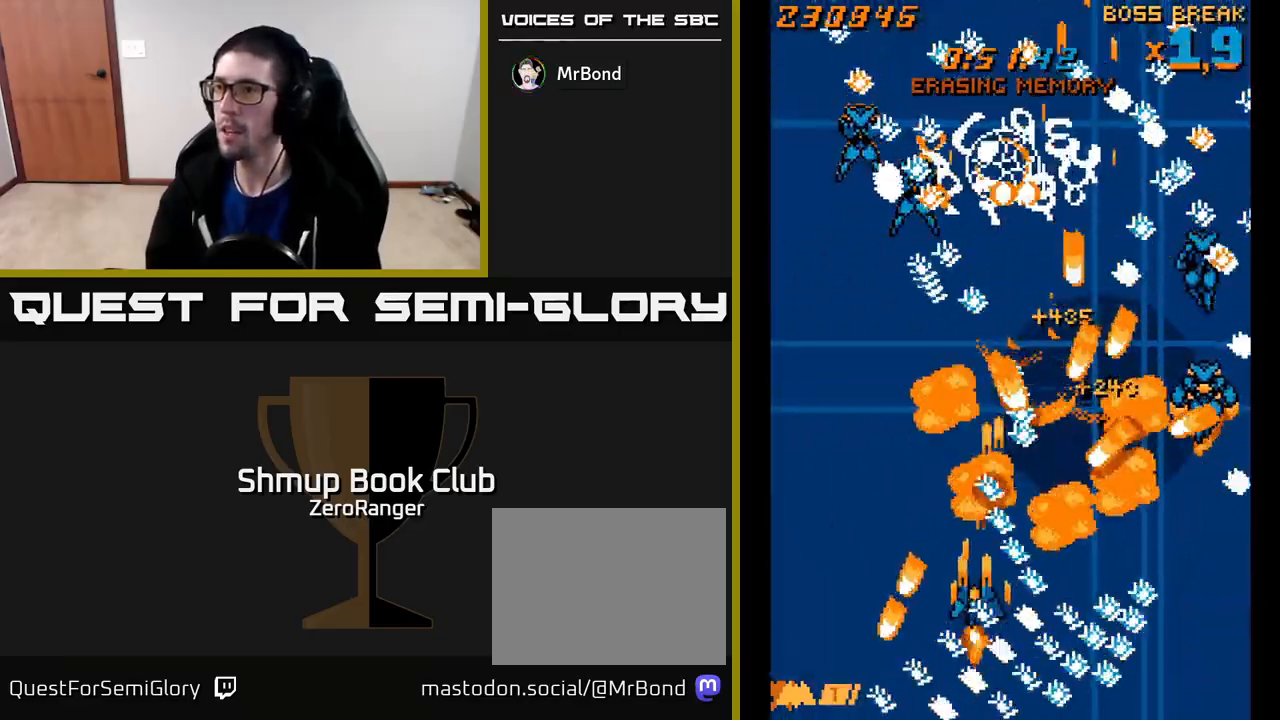
{"buttons": ["A", "DPAD_DOWN", "DPAD_LEFT"], "left_stick": "center", "events": [[50, "DPAD_LEFT", "up"], [450, "DPAD_UP", "up"], [483, "DPAD_DOWN", "down"], [483, "DPAD_LEFT", "down"]]}
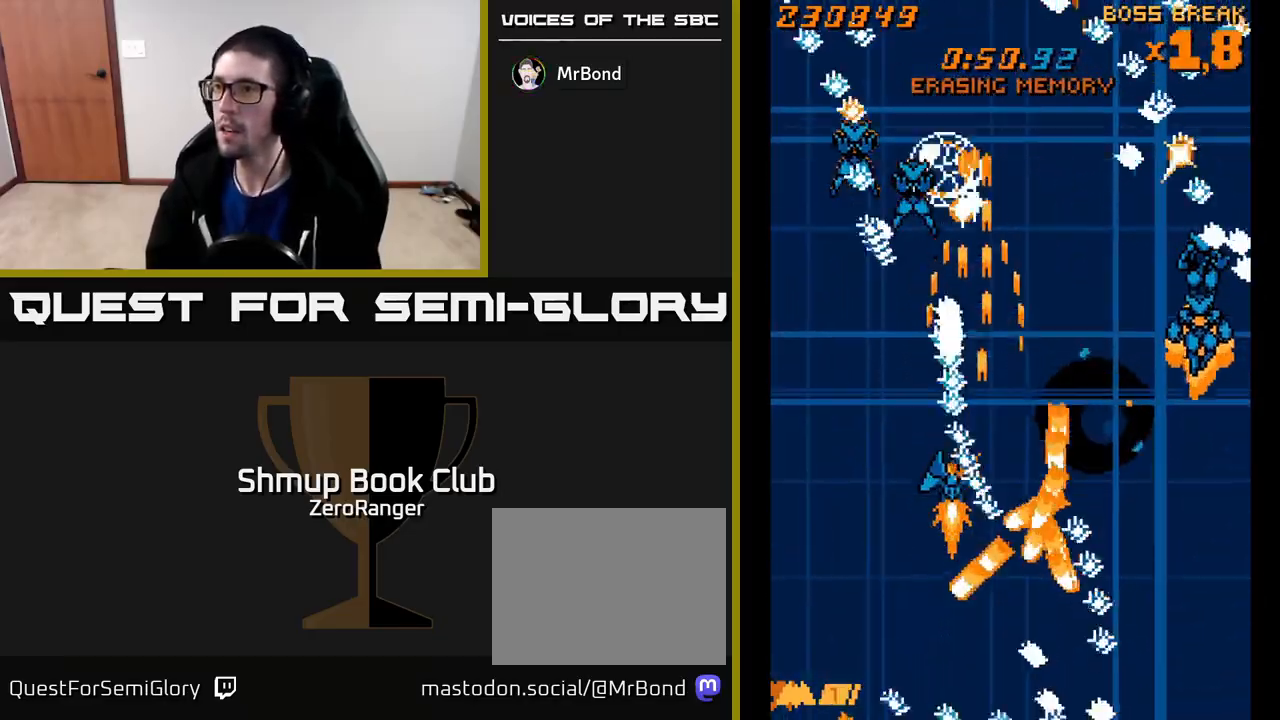
{"buttons": ["A"], "left_stick": "center", "events": [[33, "DPAD_LEFT", "up"], [133, "DPAD_LEFT", "down"], [183, "DPAD_DOWN", "up"], [300, "DPAD_LEFT", "up"]]}
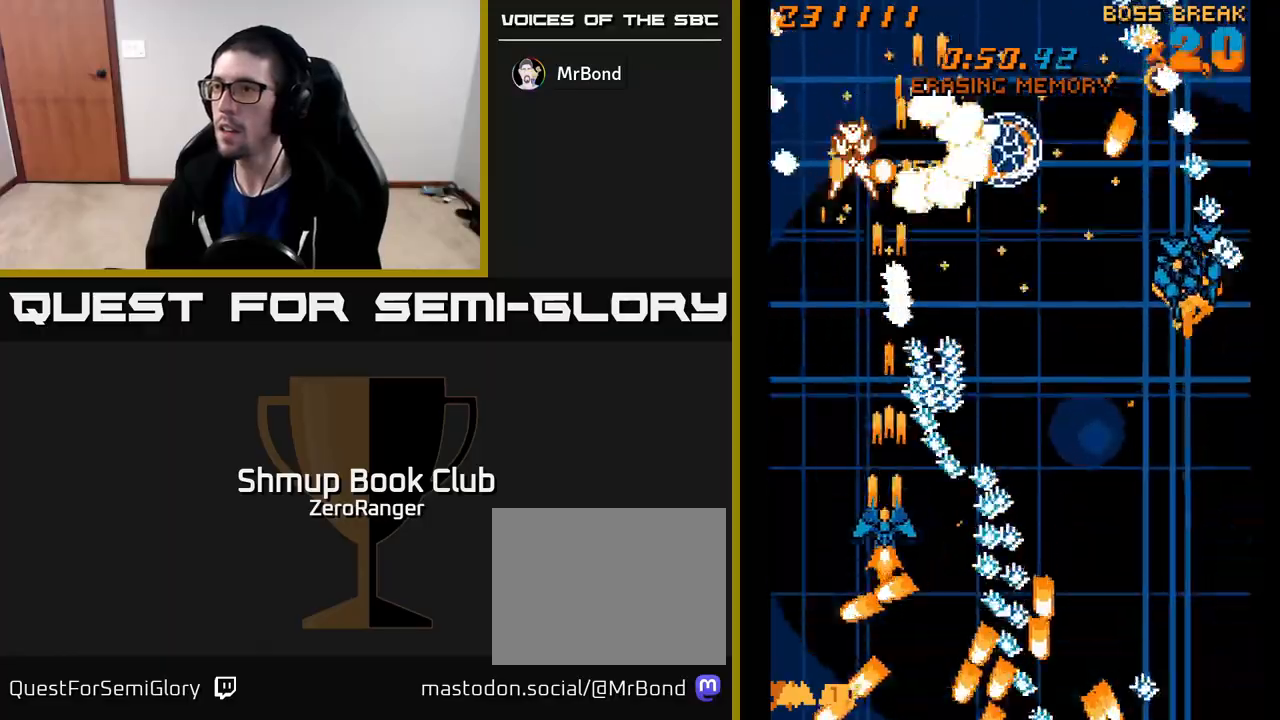
{"buttons": ["A"], "left_stick": "center", "events": [[33, "DPAD_LEFT", "down"], [133, "DPAD_LEFT", "up"], [367, "DPAD_DOWN", "down"], [383, "DPAD_RIGHT", "down"], [433, "DPAD_RIGHT", "up"], [467, "DPAD_DOWN", "up"]]}
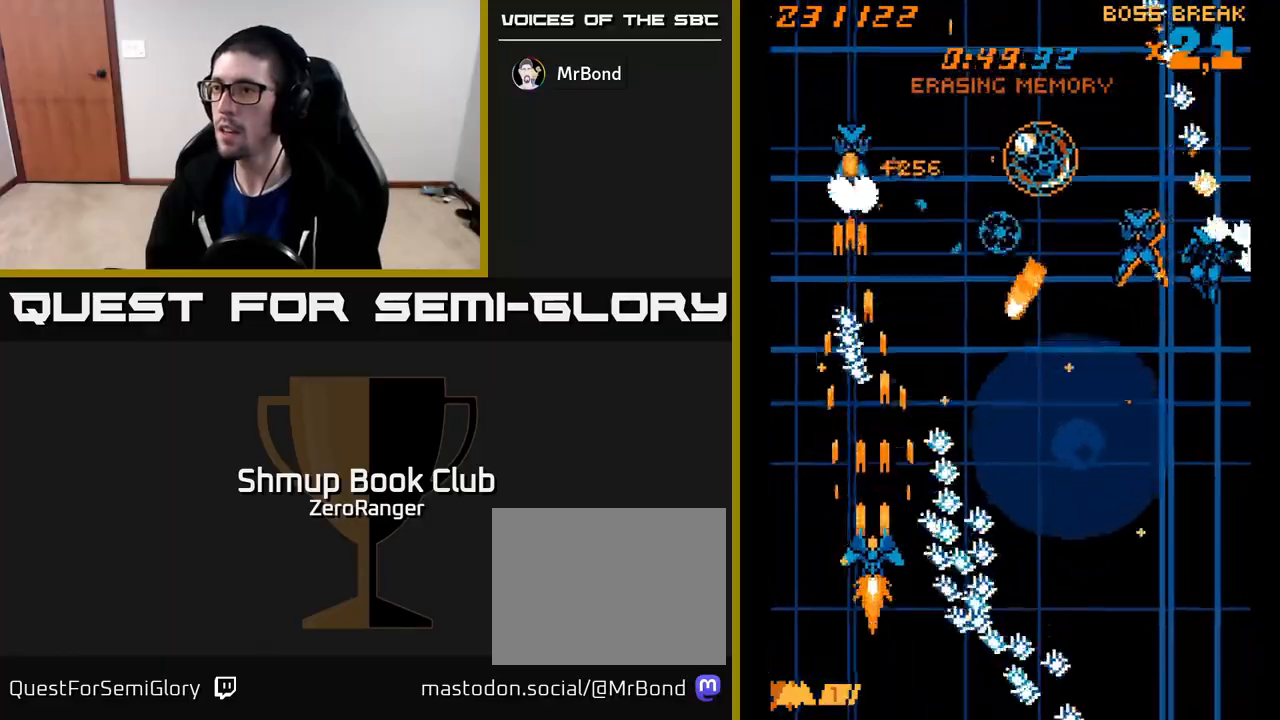
{"buttons": ["A", "DPAD_DOWN", "DPAD_RIGHT"], "left_stick": "center", "events": [[100, "DPAD_UP", "down"], [183, "DPAD_RIGHT", "down"], [317, "DPAD_UP", "up"], [433, "DPAD_DOWN", "down"]]}
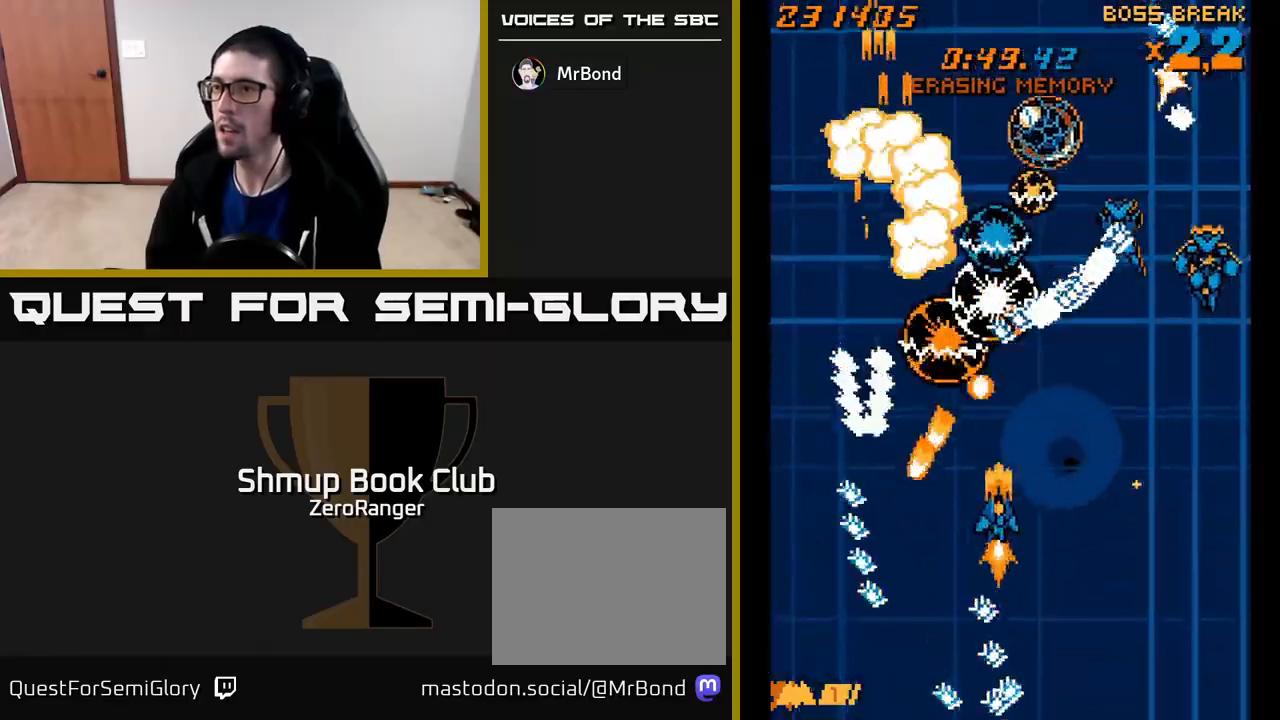
{"buttons": ["A", "DPAD_UP", "DPAD_RIGHT"], "left_stick": "center", "events": [[67, "DPAD_RIGHT", "up"], [217, "DPAD_RIGHT", "down"], [283, "DPAD_DOWN", "up"], [467, "DPAD_UP", "down"]]}
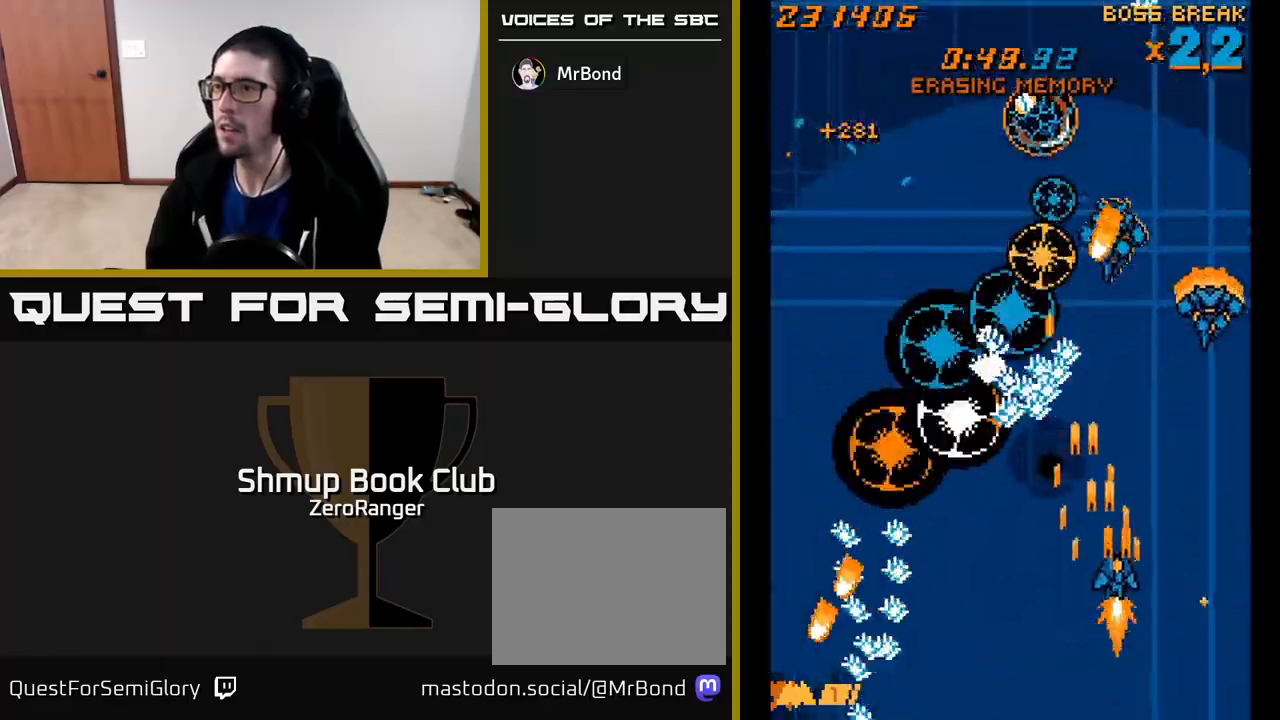
{"buttons": ["A", "DPAD_UP", "DPAD_RIGHT"], "left_stick": "center", "events": [[67, "DPAD_UP", "up"], [117, "DPAD_DOWN", "down"], [133, "DPAD_RIGHT", "up"], [250, "DPAD_DOWN", "up"], [317, "DPAD_RIGHT", "down"], [417, "DPAD_UP", "down"]]}
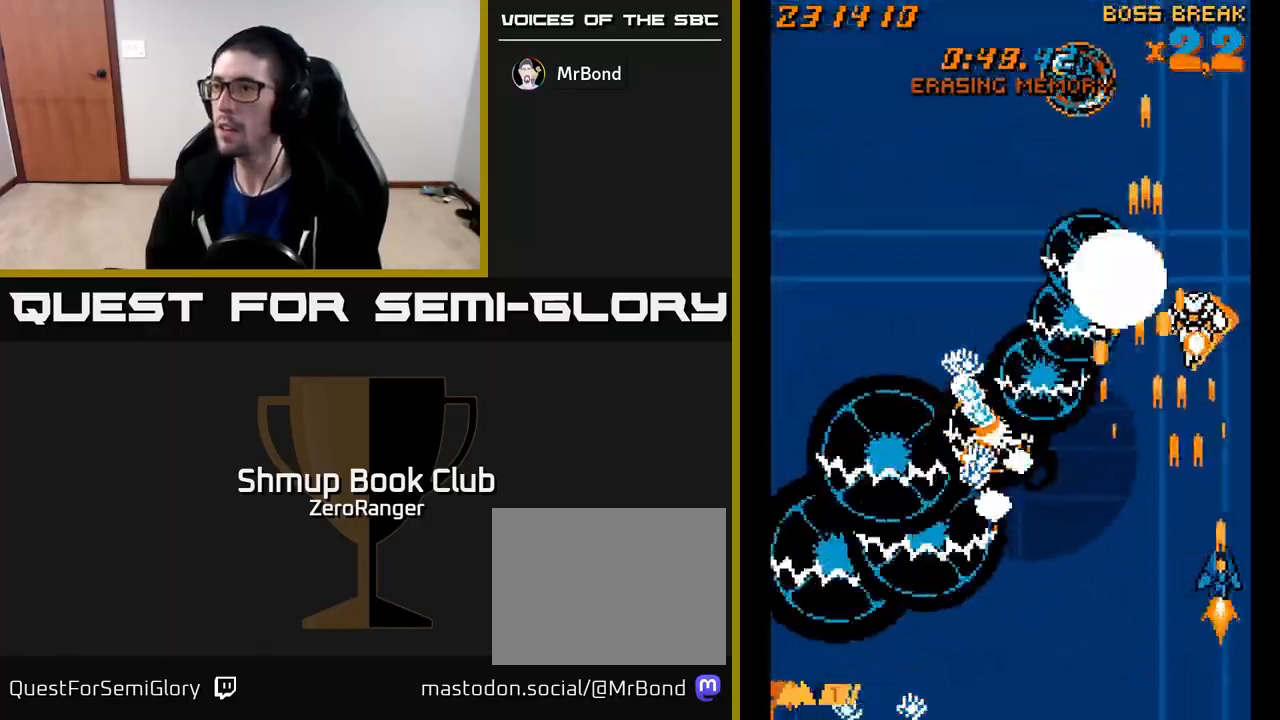
{"buttons": ["A", "DPAD_UP"], "left_stick": "center", "events": [[33, "DPAD_RIGHT", "up"]]}
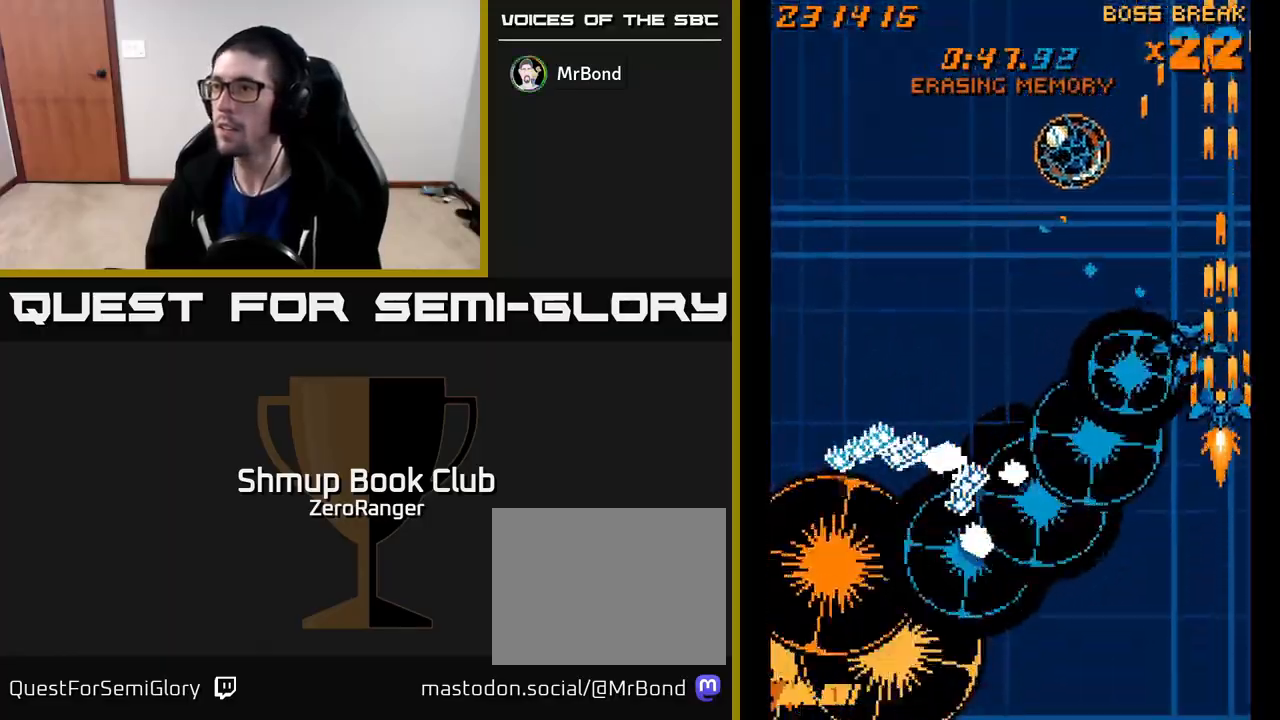
{"buttons": ["A", "DPAD_DOWN", "DPAD_LEFT"], "left_stick": "center", "events": [[200, "DPAD_LEFT", "down"], [333, "DPAD_UP", "up"], [433, "DPAD_DOWN", "down"]]}
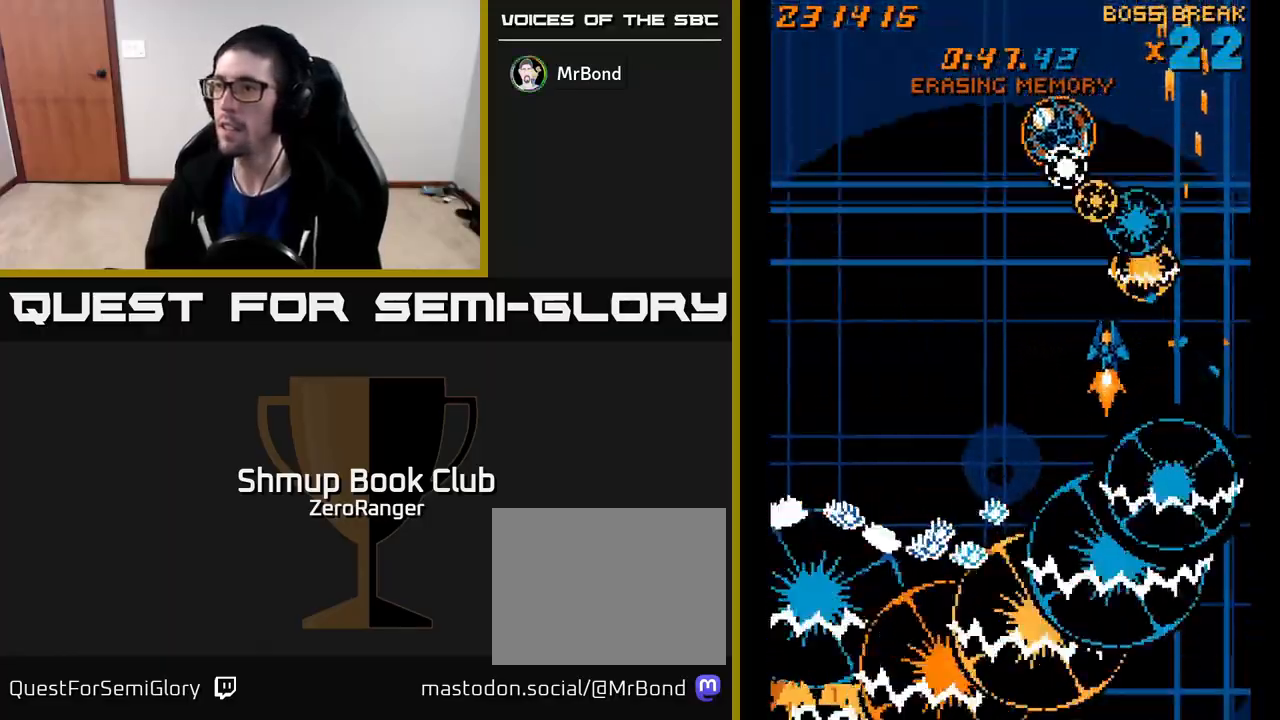
{"buttons": ["A", "DPAD_DOWN", "DPAD_LEFT"], "left_stick": "center", "events": [[150, "DPAD_DOWN", "up"], [217, "DPAD_UP", "down"], [250, "DPAD_LEFT", "up"], [400, "DPAD_UP", "up"], [450, "DPAD_DOWN", "down"], [467, "DPAD_LEFT", "down"]]}
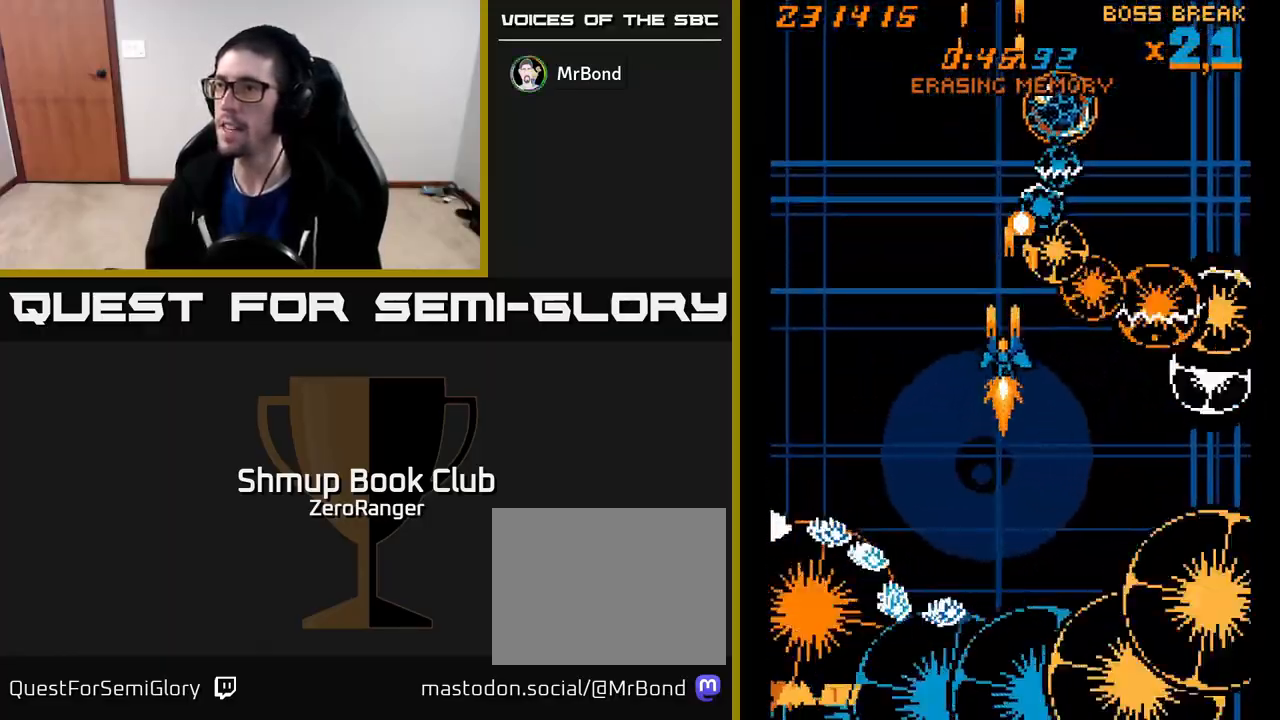
{"buttons": ["A", "DPAD_UP"], "left_stick": "center", "events": [[100, "DPAD_DOWN", "up"], [200, "DPAD_UP", "down"], [417, "DPAD_LEFT", "up"]]}
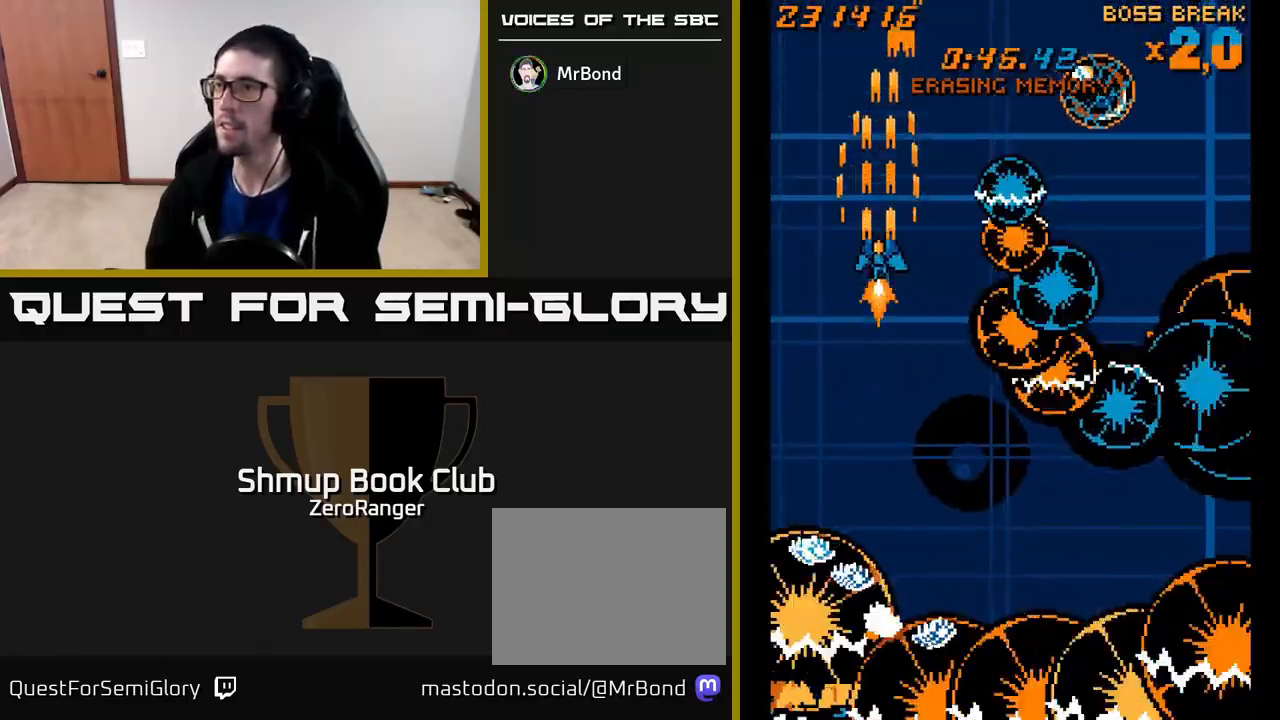
{"buttons": ["A", "DPAD_DOWN", "DPAD_RIGHT"], "left_stick": "center", "events": [[217, "DPAD_RIGHT", "down"], [317, "DPAD_UP", "up"], [483, "DPAD_DOWN", "down"]]}
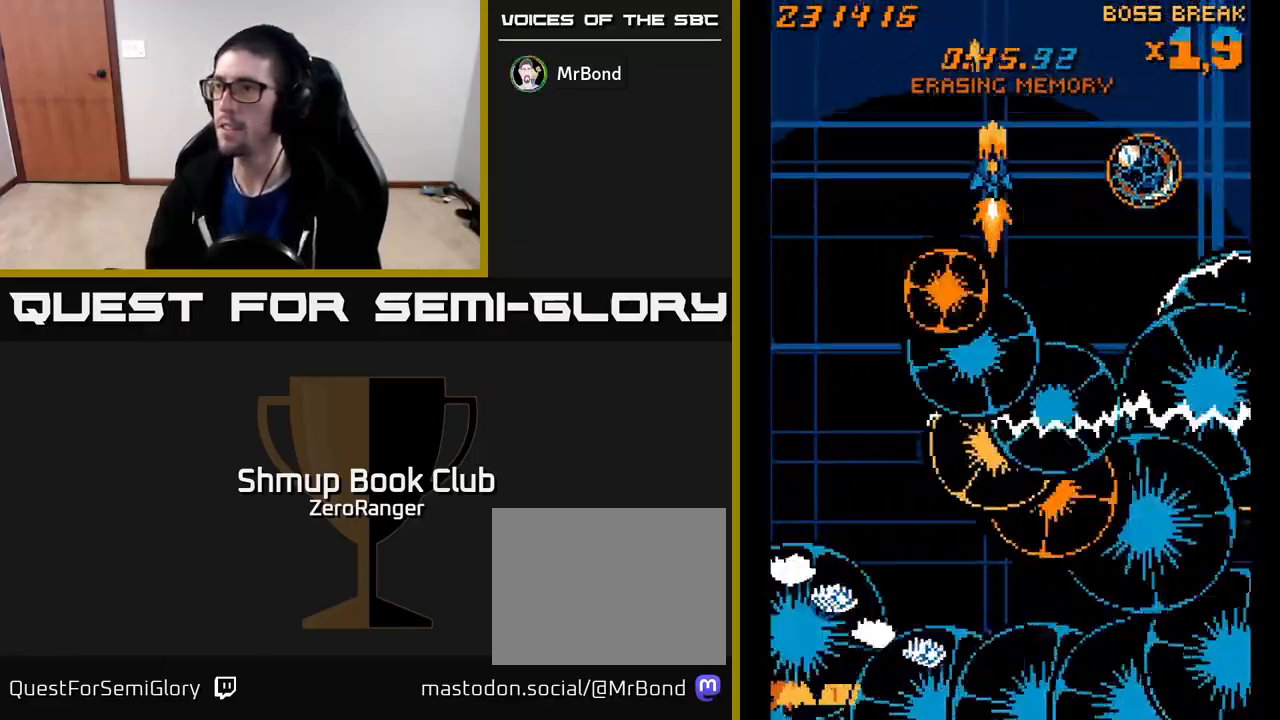
{"buttons": ["A", "DPAD_UP", "DPAD_LEFT"], "left_stick": "center", "events": [[183, "DPAD_RIGHT", "up"], [333, "DPAD_LEFT", "down"], [350, "DPAD_DOWN", "up"], [467, "DPAD_UP", "down"]]}
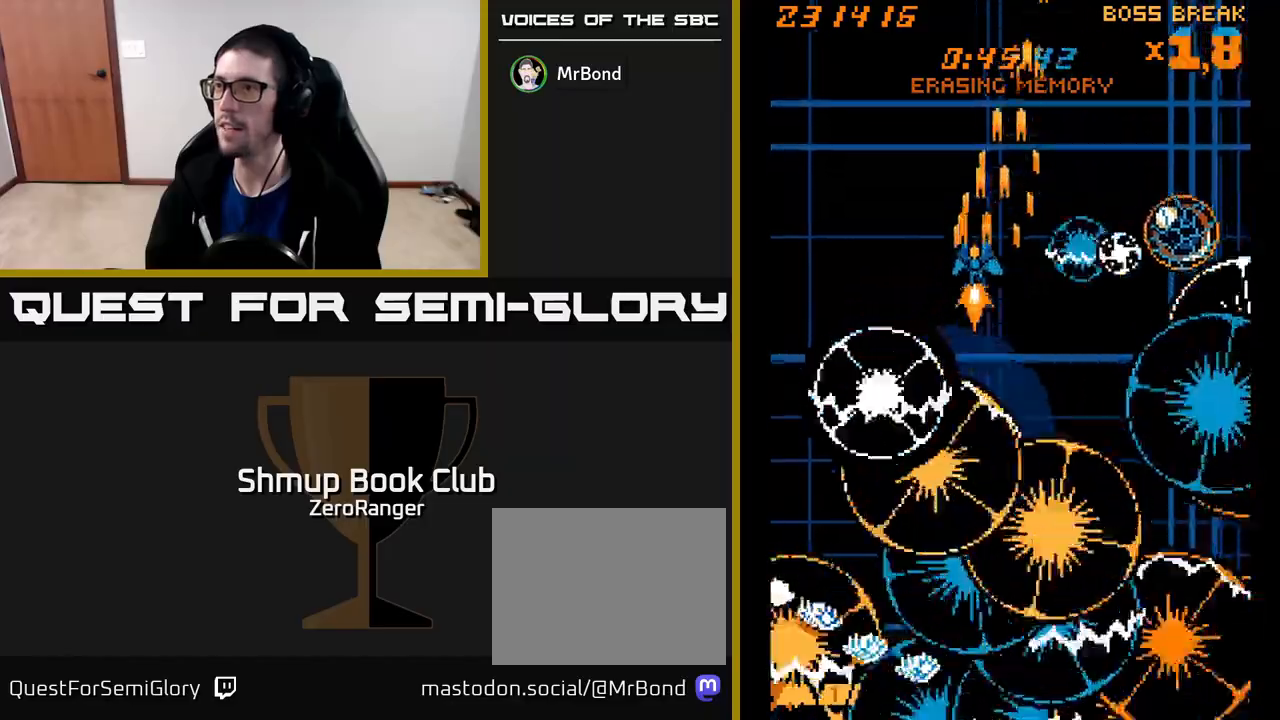
{"buttons": ["A", "DPAD_UP", "DPAD_RIGHT"], "left_stick": "center", "events": [[350, "DPAD_LEFT", "up"], [400, "DPAD_RIGHT", "down"]]}